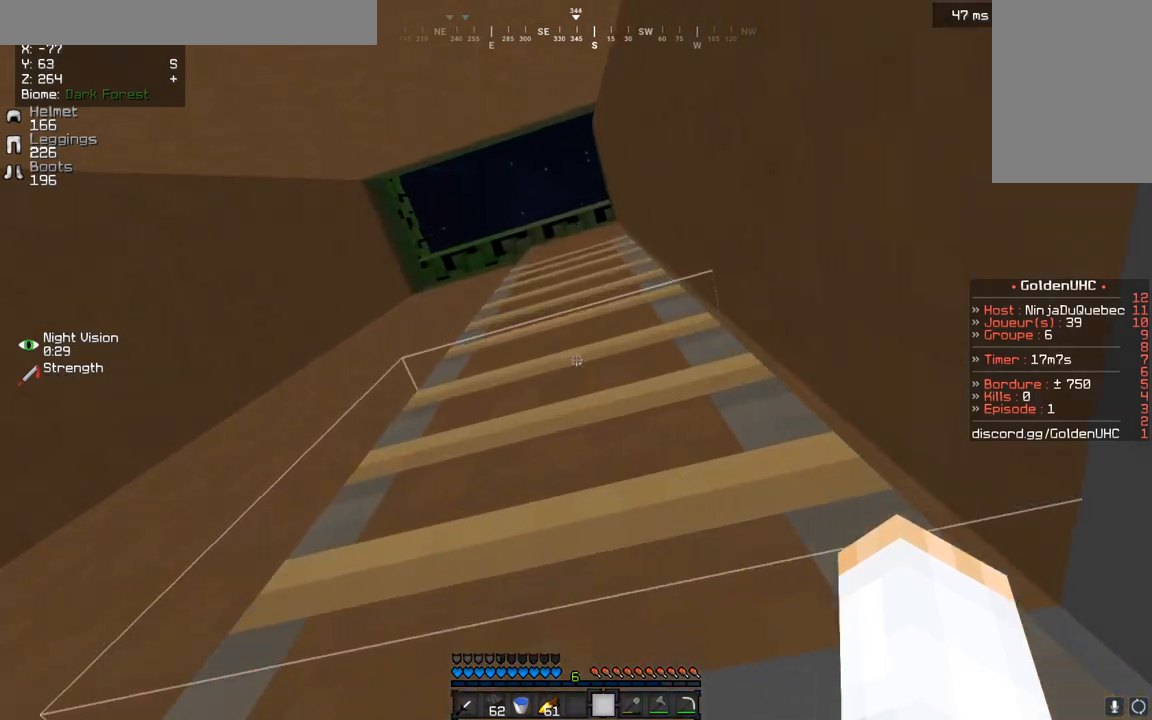
Gameplay with keyboard and mouse; each line is a JSON object with the keys and mouse buttons held at the frame after it. "events" lists presses ("down") and releases ("up") of "d", "q", "s", "z", "mouse_left" and "mouse_right" between this image and that frame as [ms after this image, input, new state], when the widget could be followed in between. "mouse_left", "mouse_right" = the "left", "right" buttons of the "mouse" list. No other keys are recorded. Fast repeated clicks can show as one long hold. Mouse movement is not recorded.
{"keys": ["z"], "mouse": [], "events": [[483, "d", "up"]]}
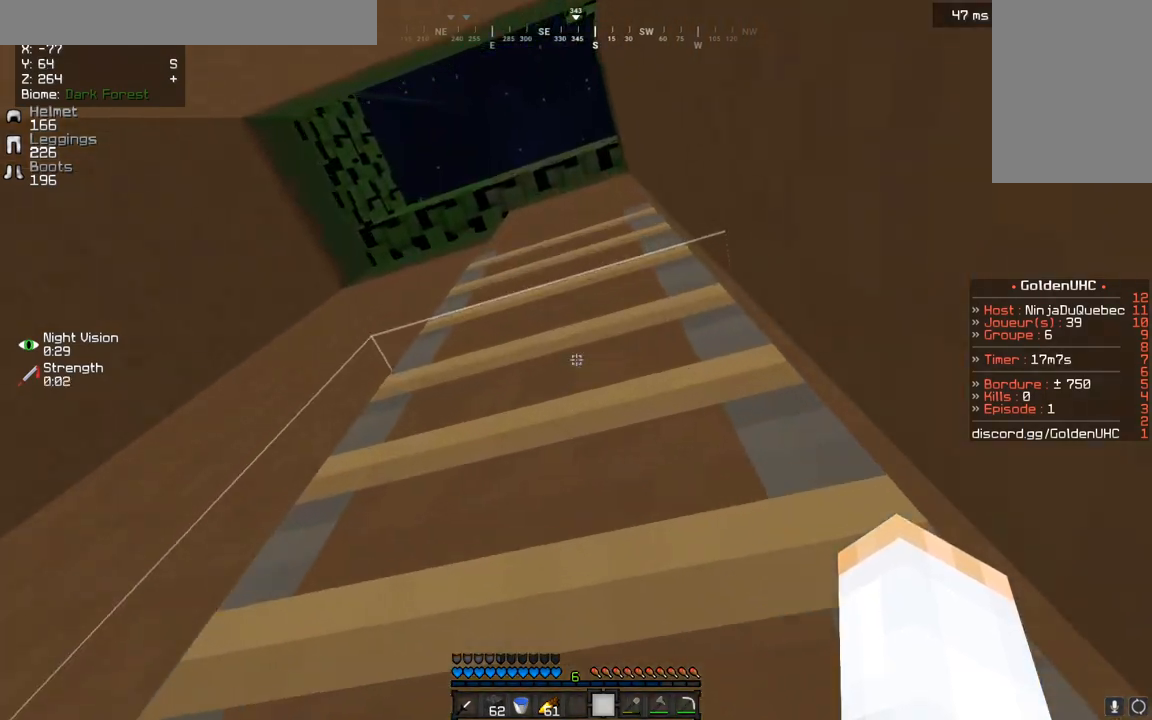
{"keys": ["z"], "mouse": [], "events": []}
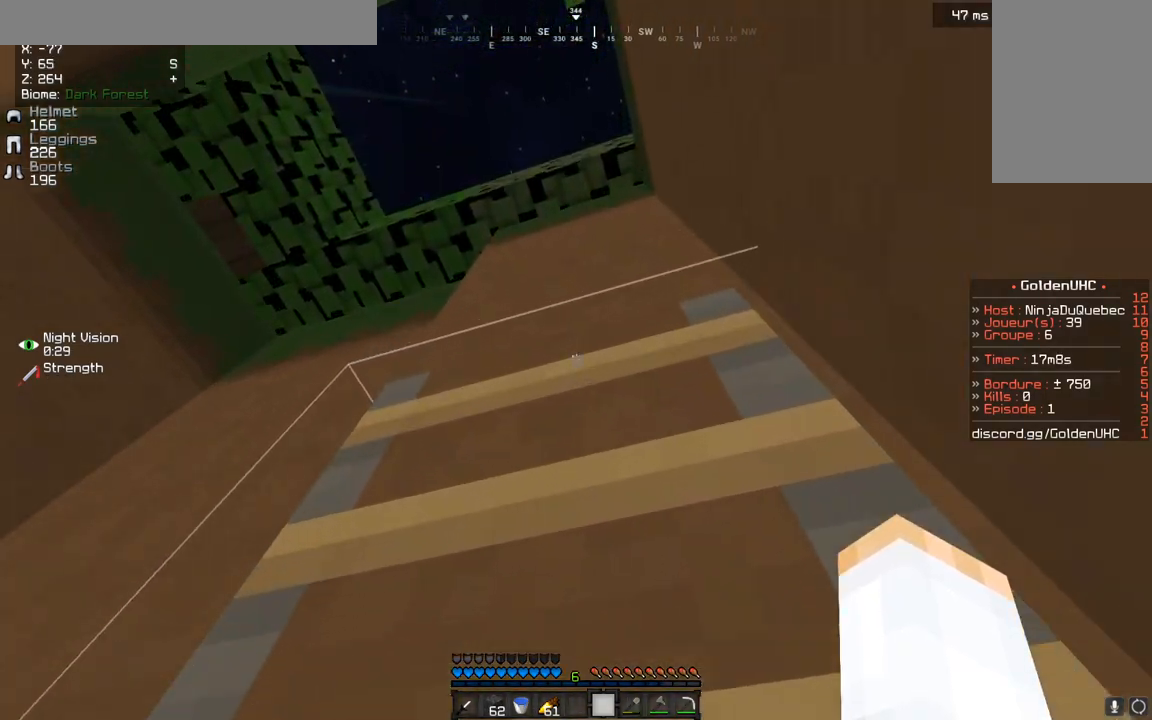
{"keys": ["d", "z"], "mouse": [], "events": [[467, "d", "down"]]}
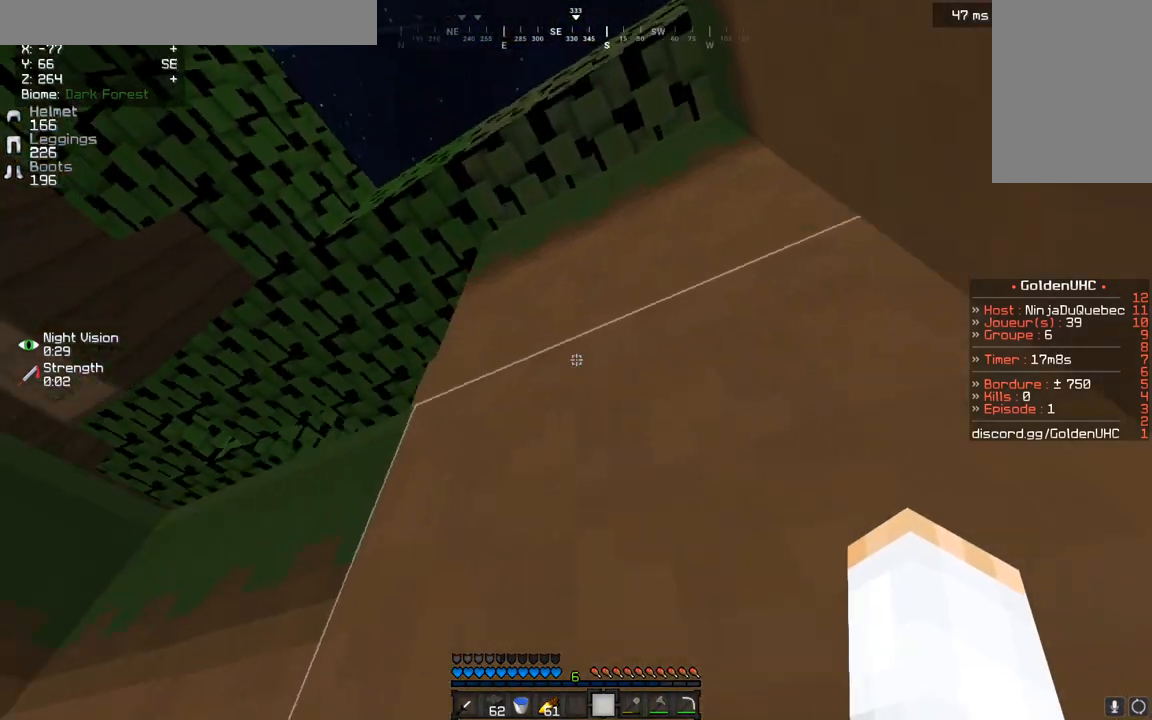
{"keys": ["d"], "mouse": [], "events": [[233, "z", "up"]]}
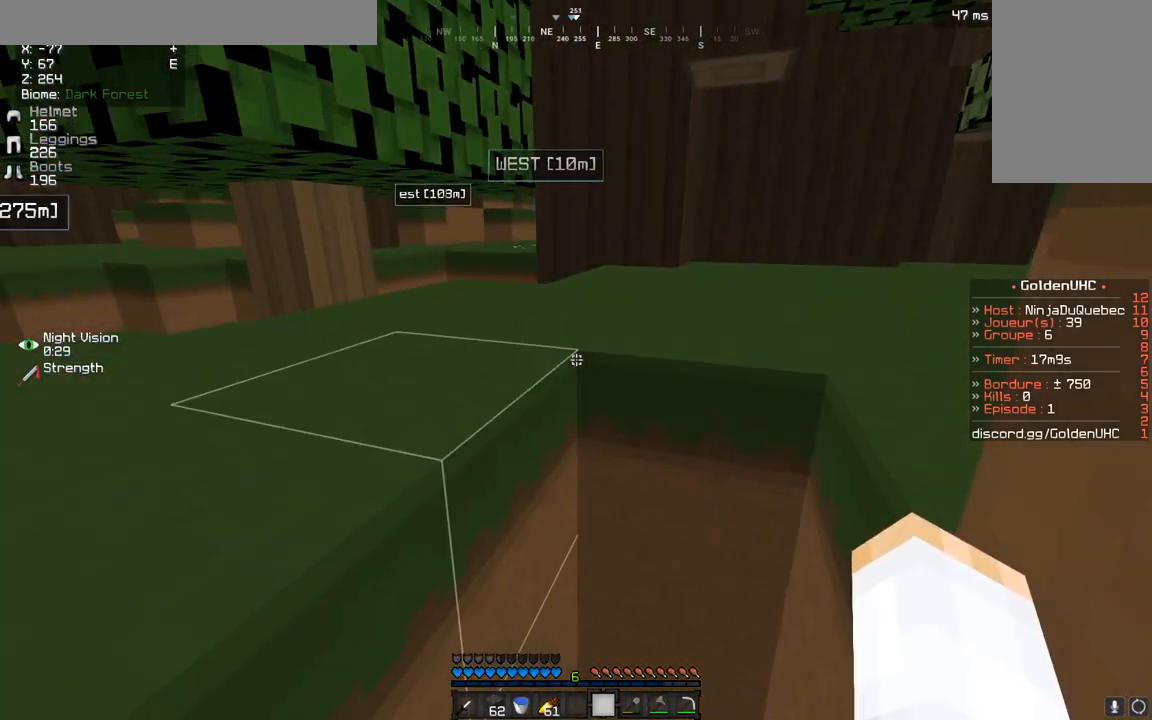
{"keys": ["z"], "mouse": [], "events": [[17, "s", "down"], [267, "s", "up"], [333, "d", "up"], [383, "z", "down"]]}
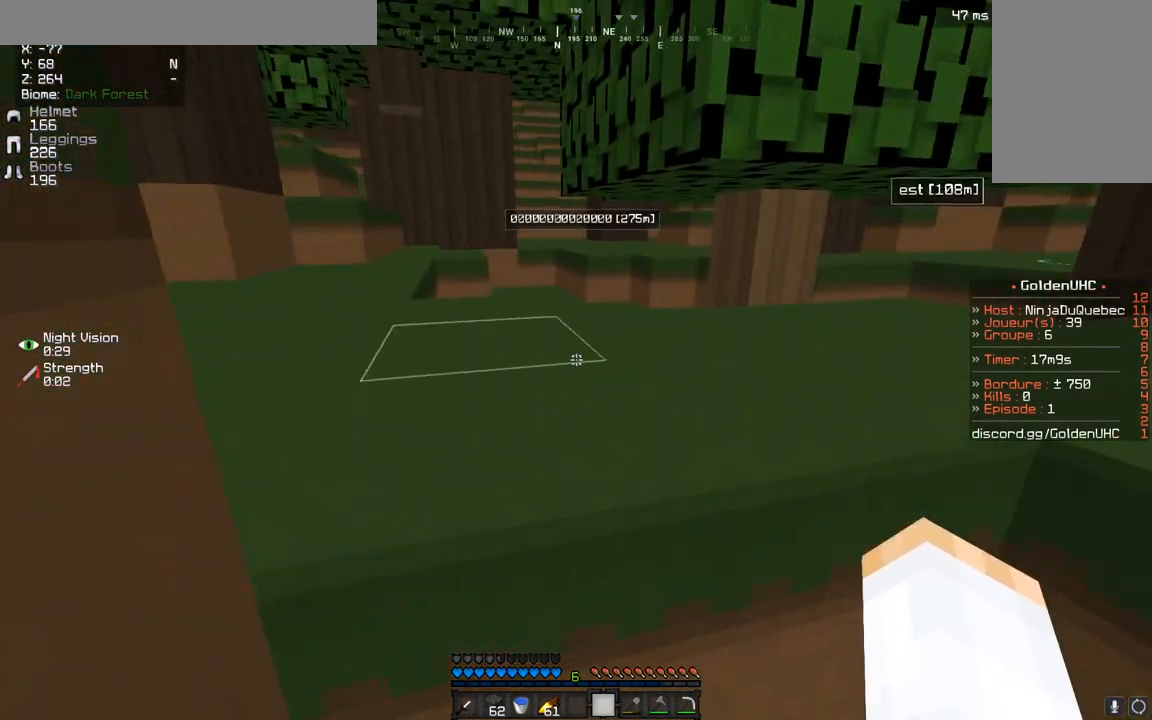
{"keys": ["z"], "mouse": [], "events": []}
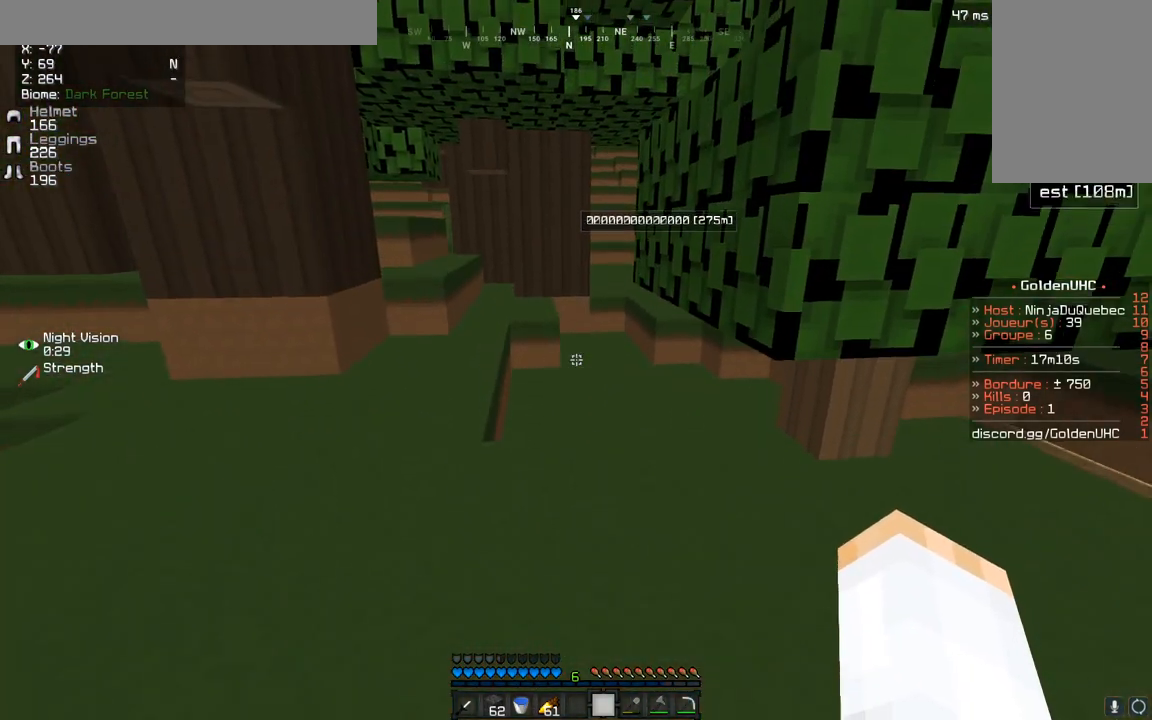
{"keys": ["z"], "mouse": [], "events": []}
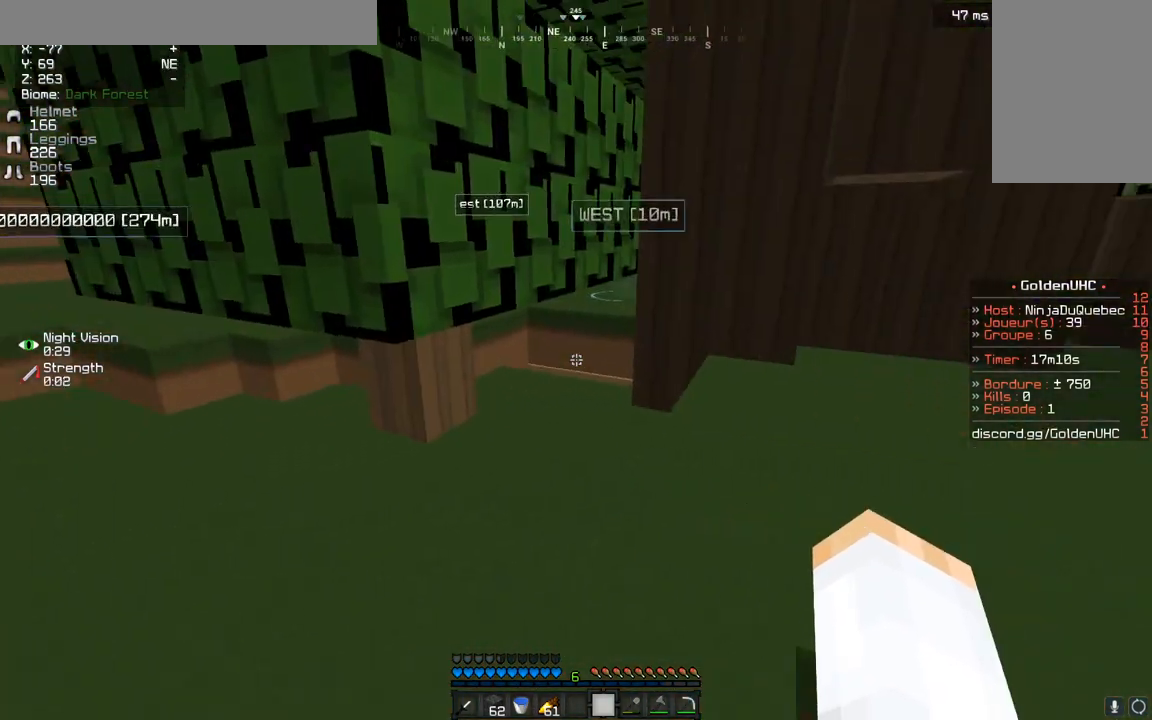
{"keys": [], "mouse": ["left", "right"], "events": [[283, "mouse_left", "down"], [283, "mouse_right", "down"], [283, "z", "up"]]}
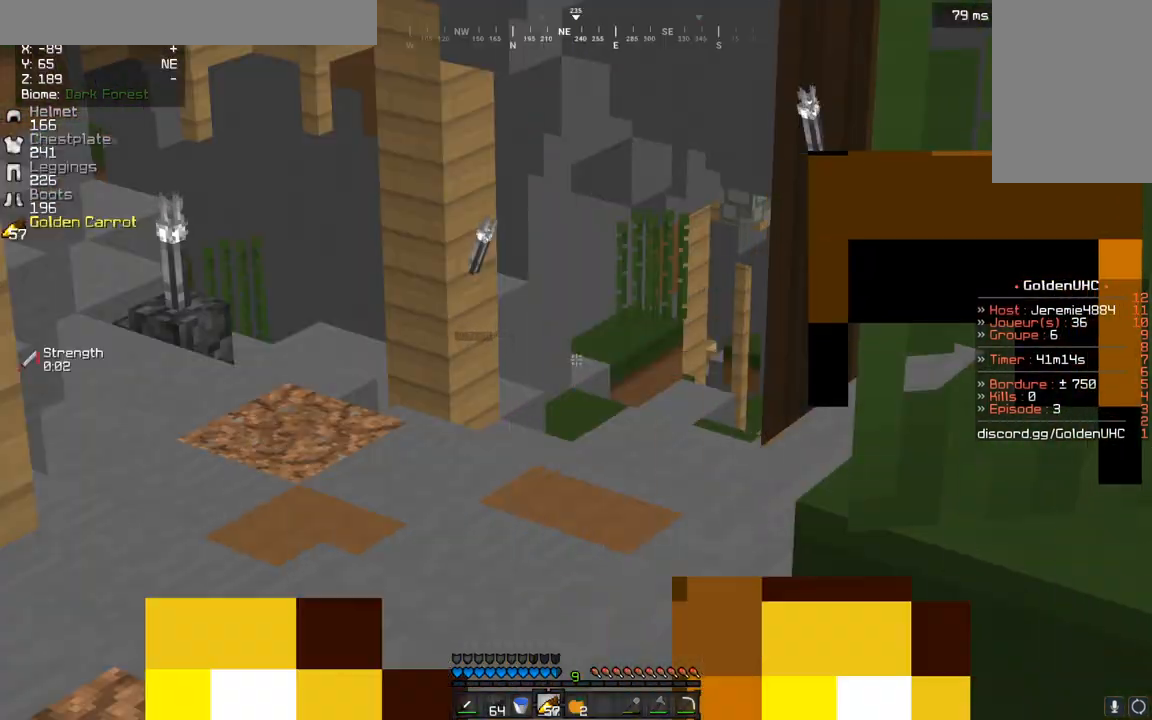
{"keys": [], "mouse": ["left", "right"], "events": []}
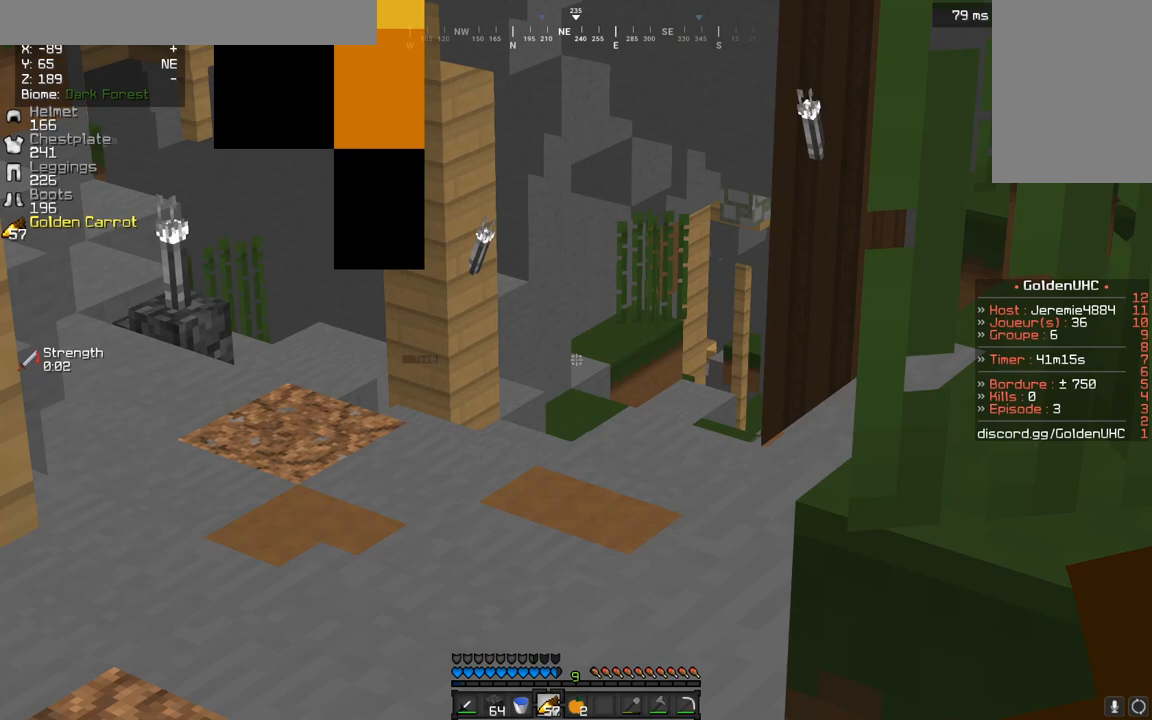
{"keys": [], "mouse": ["left", "right"], "events": []}
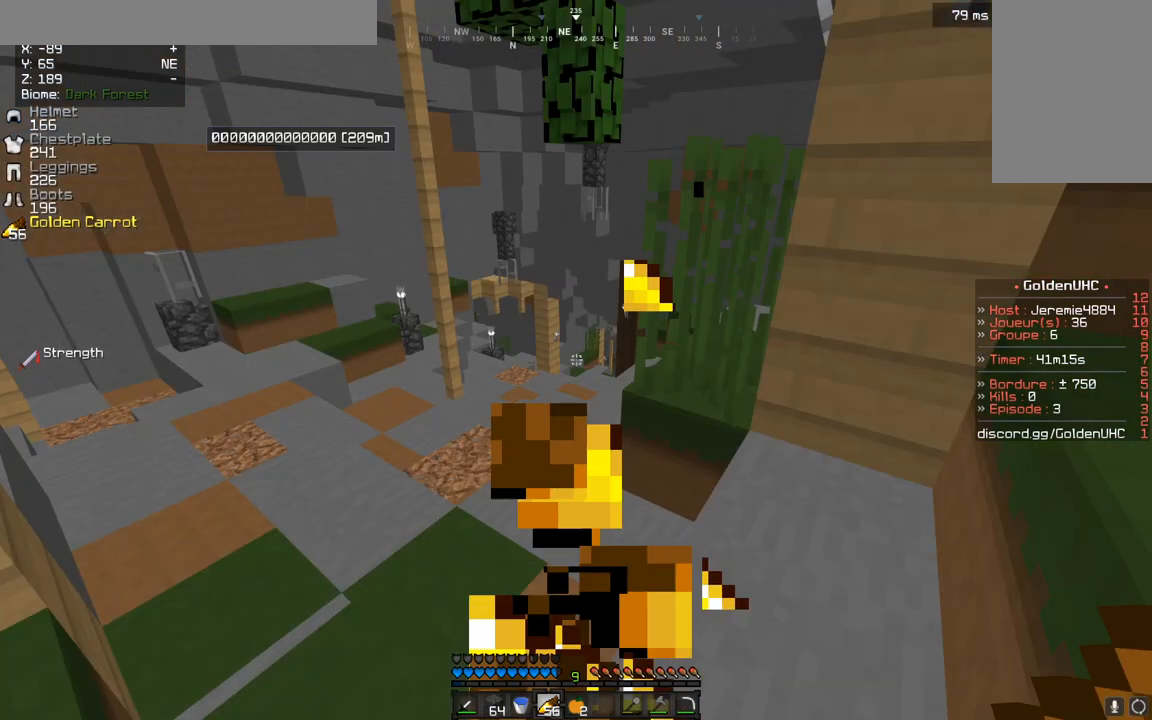
{"keys": [], "mouse": [], "events": [[367, "mouse_left", "up"], [417, "mouse_right", "up"]]}
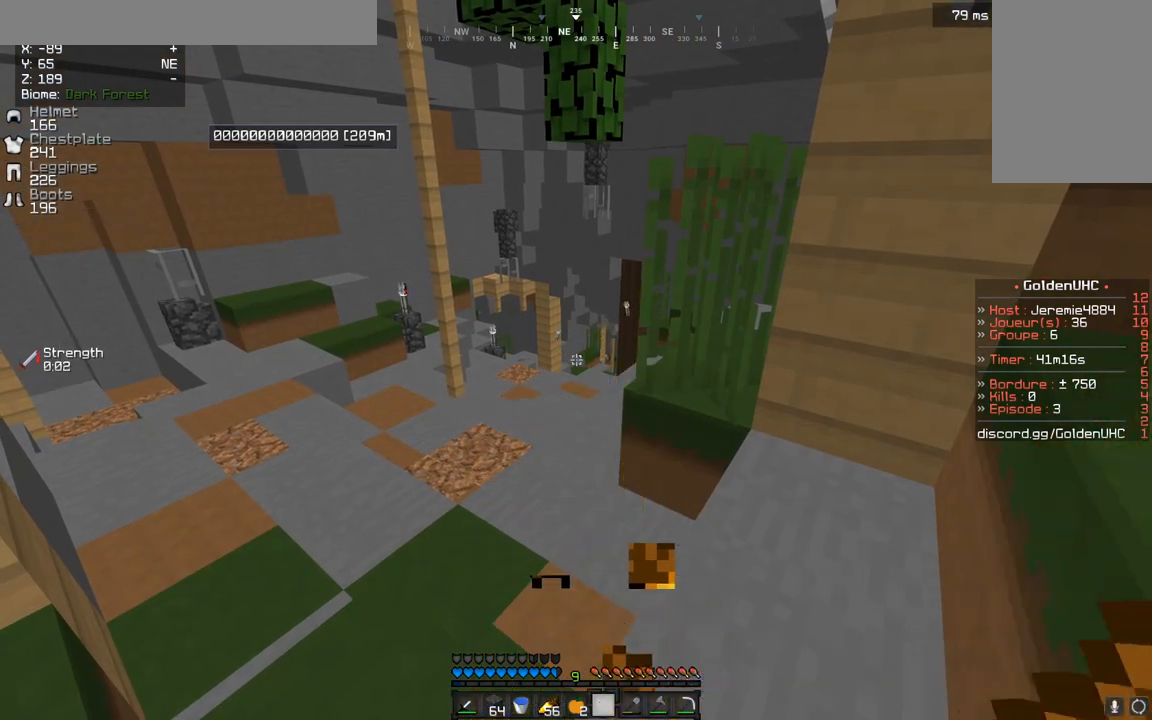
{"keys": [], "mouse": [], "events": [[267, "q", "down"], [433, "q", "up"]]}
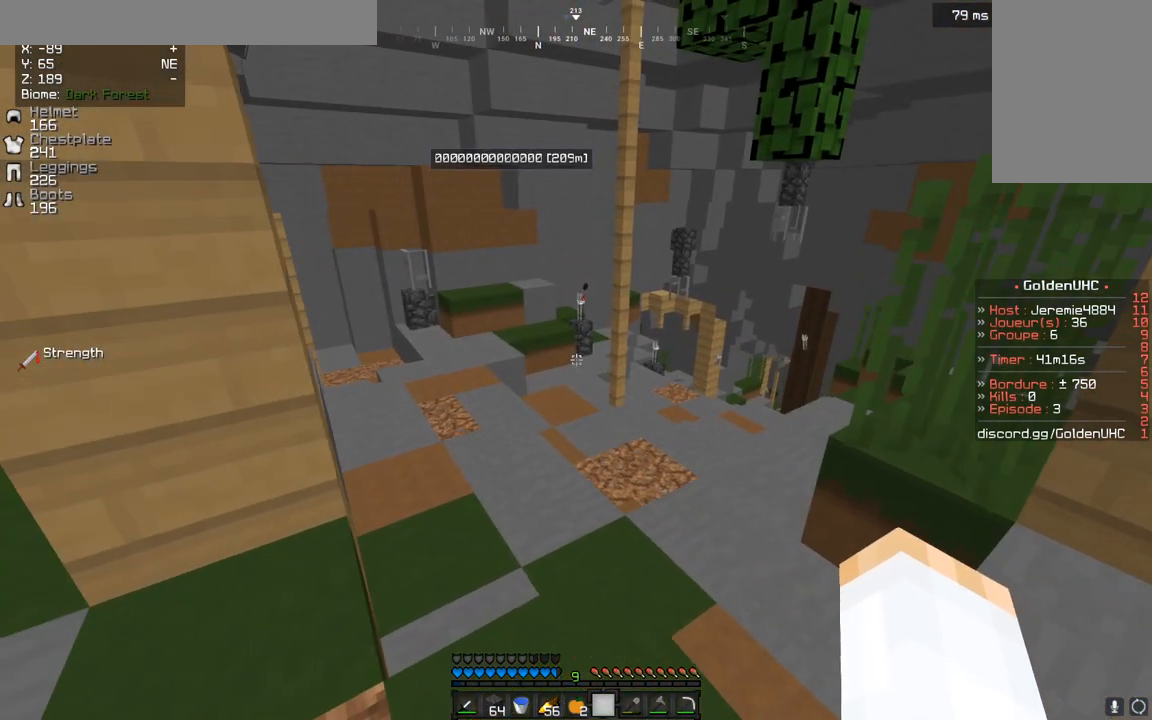
{"keys": ["q"], "mouse": [], "events": [[233, "z", "down"], [367, "q", "down"], [500, "z", "up"]]}
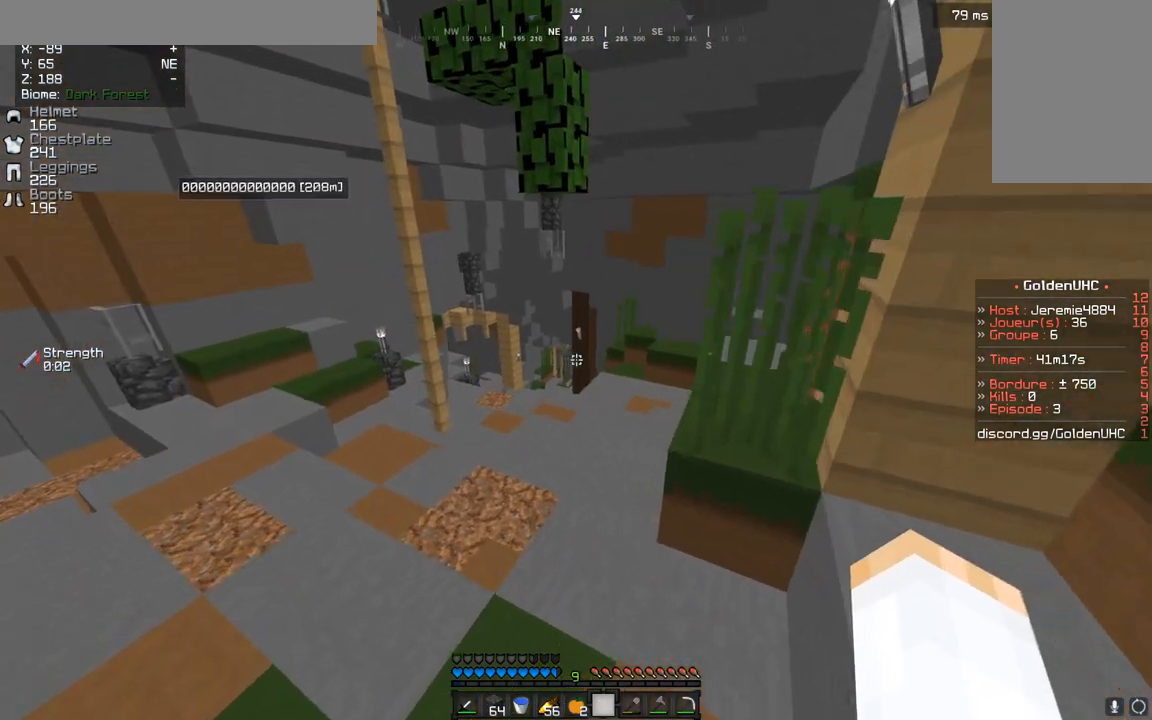
{"keys": [], "mouse": [], "events": [[17, "q", "up"]]}
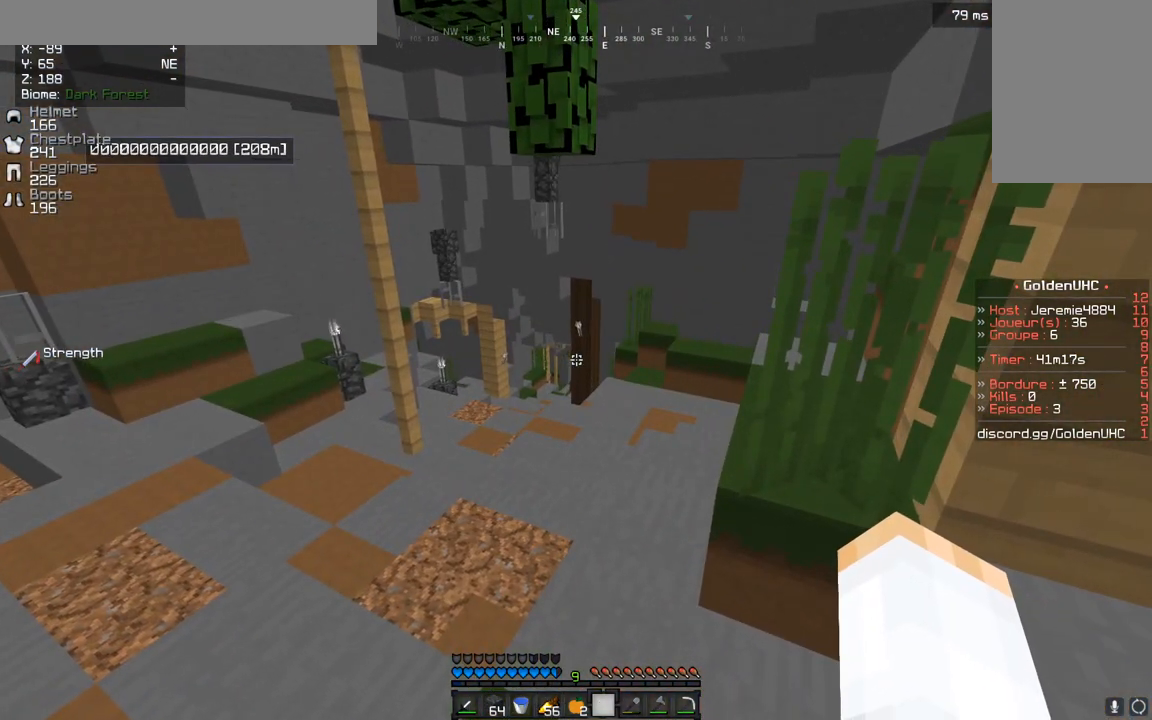
{"keys": [], "mouse": [], "events": []}
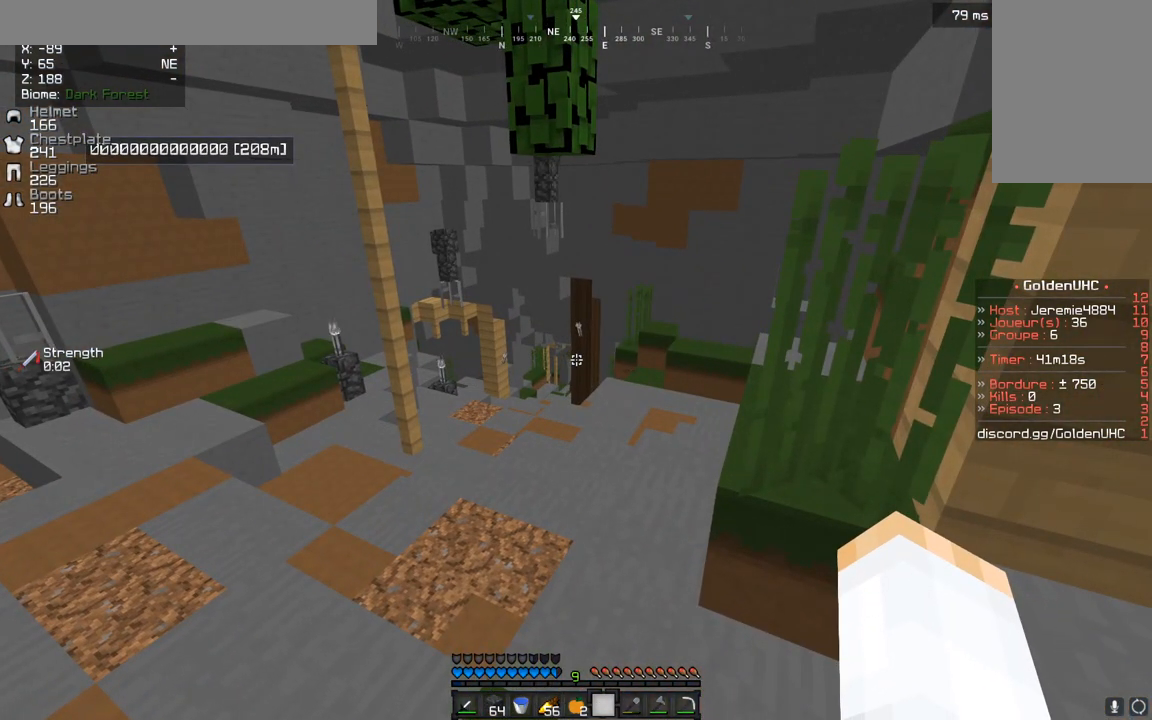
{"keys": [], "mouse": [], "events": []}
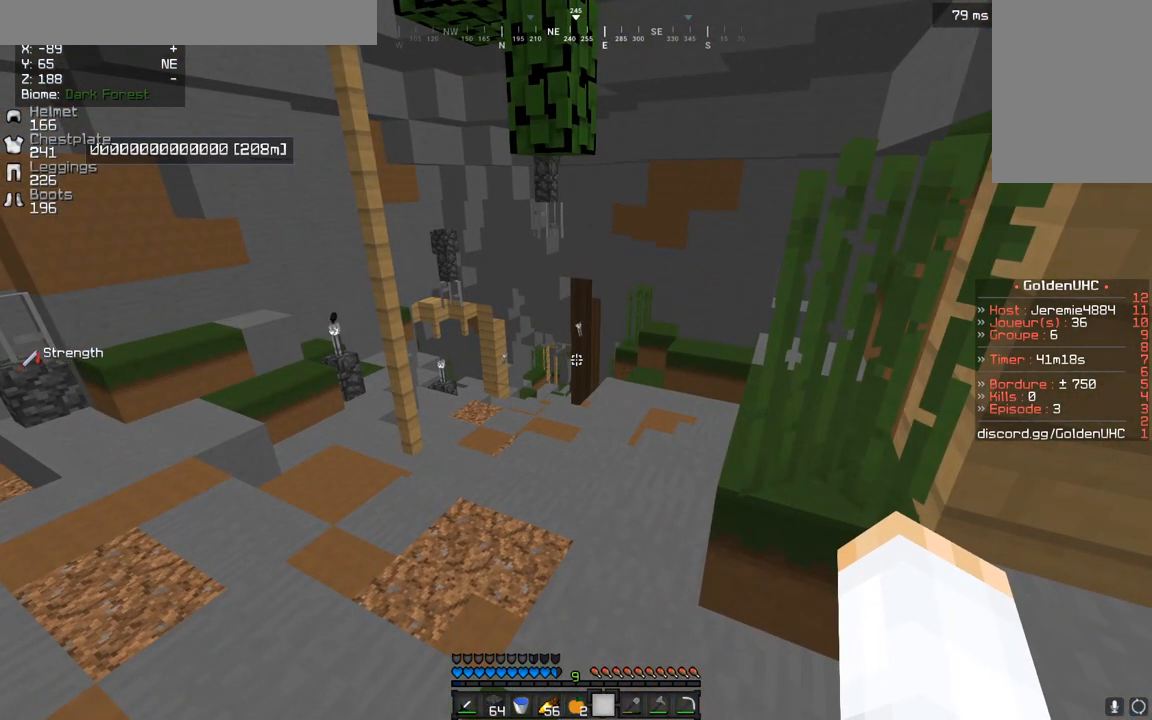
{"keys": [], "mouse": [], "events": []}
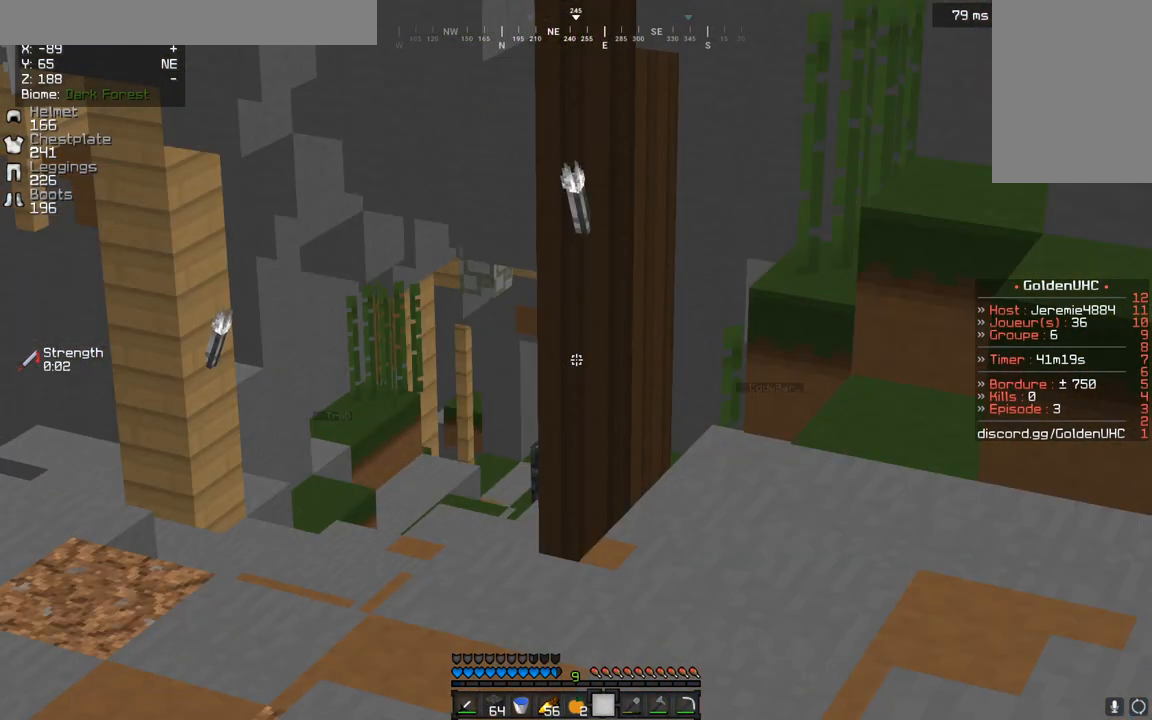
{"keys": [], "mouse": [], "events": []}
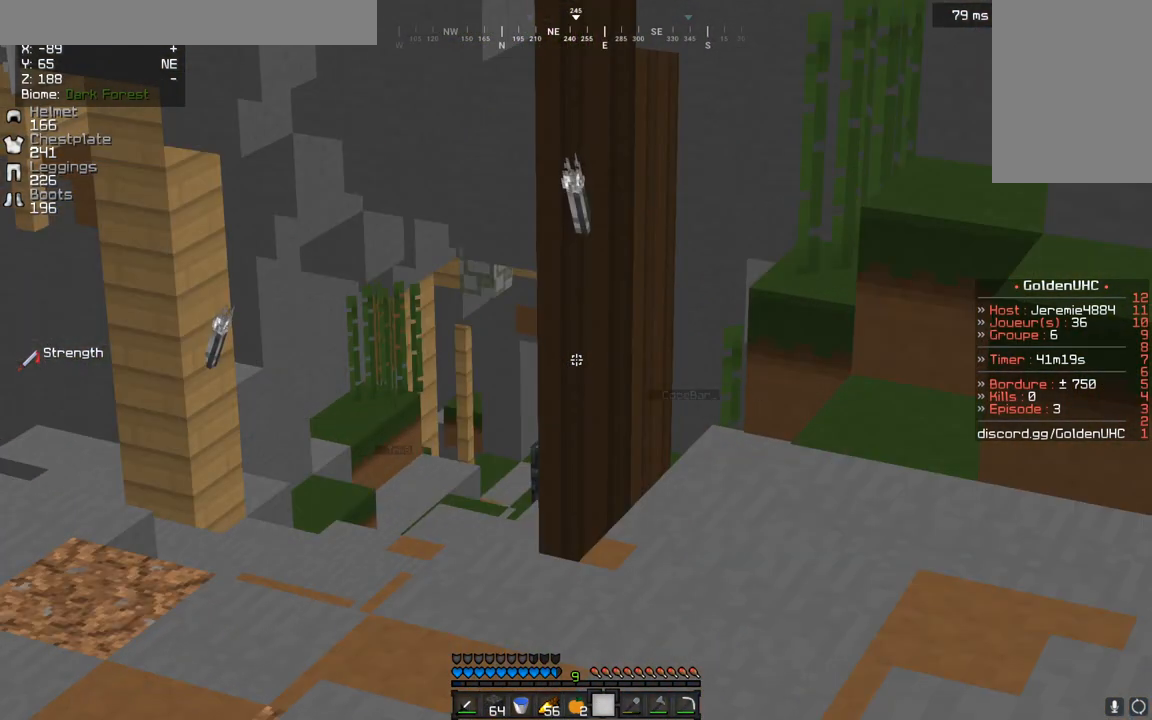
{"keys": [], "mouse": [], "events": []}
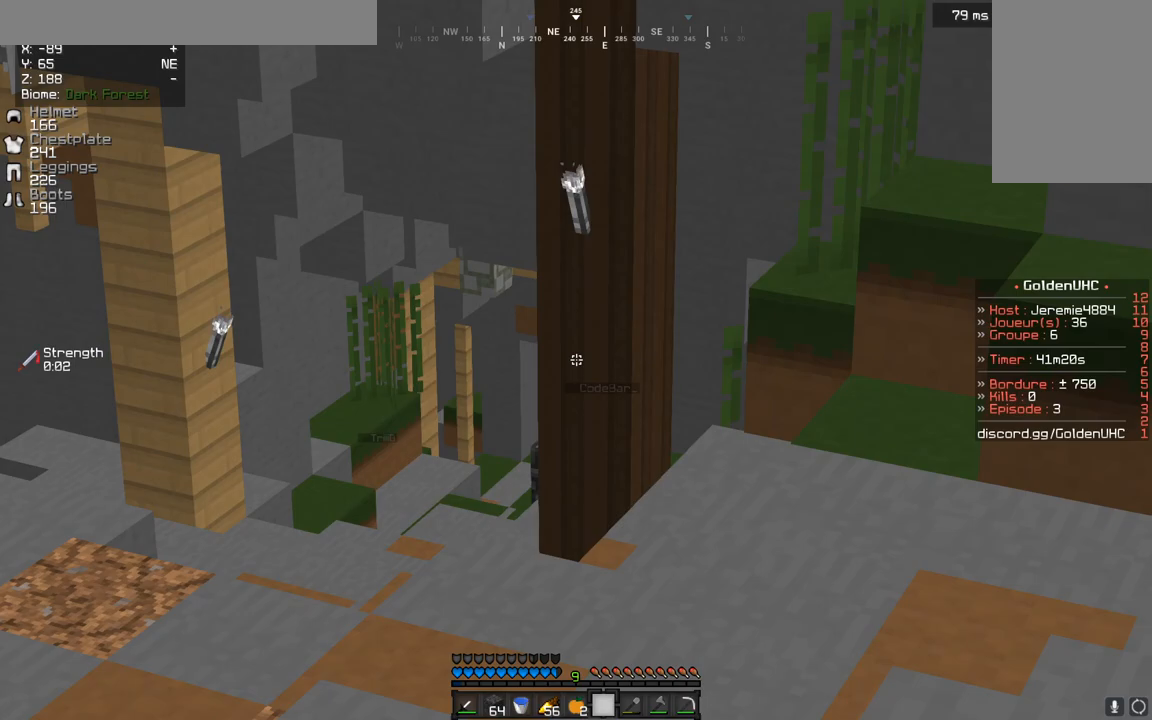
{"keys": [], "mouse": [], "events": []}
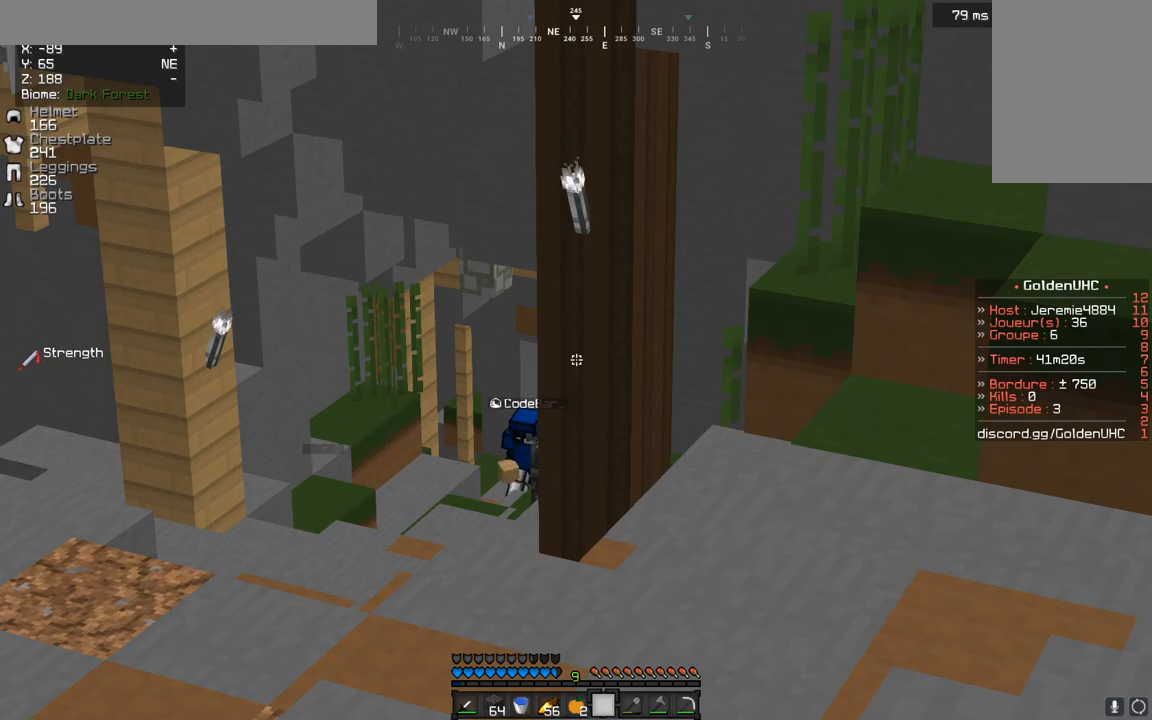
{"keys": [], "mouse": [], "events": []}
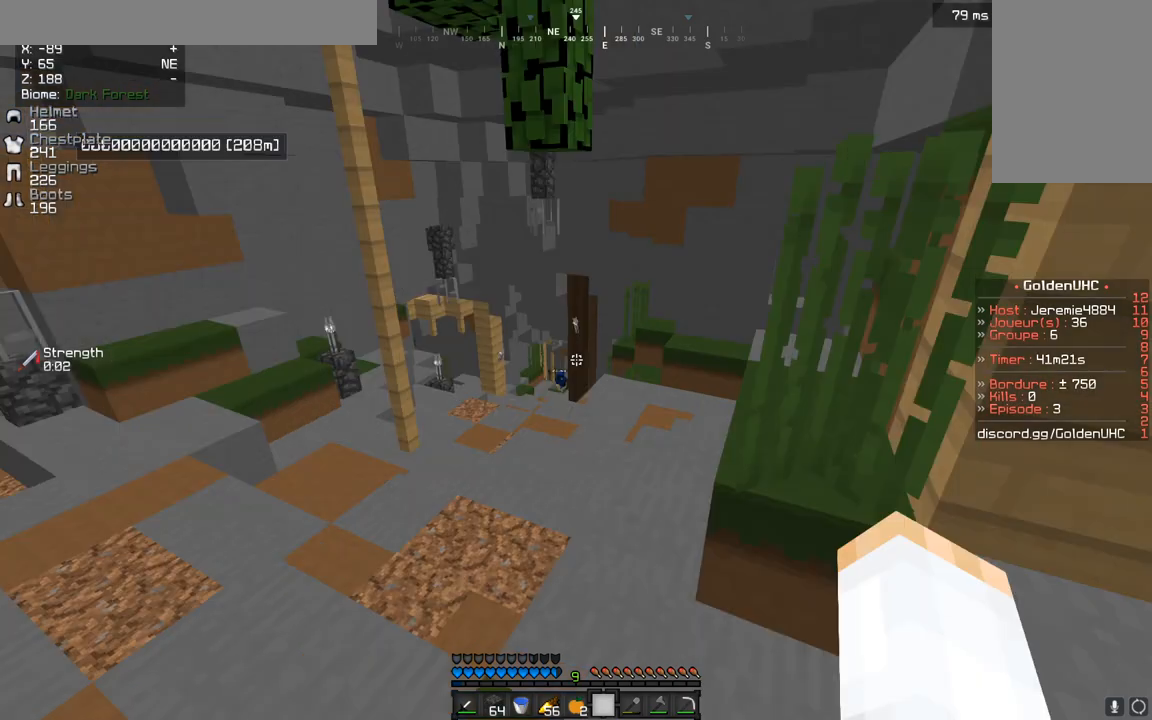
{"keys": [], "mouse": [], "events": [[300, "d", "down"], [350, "d", "up"]]}
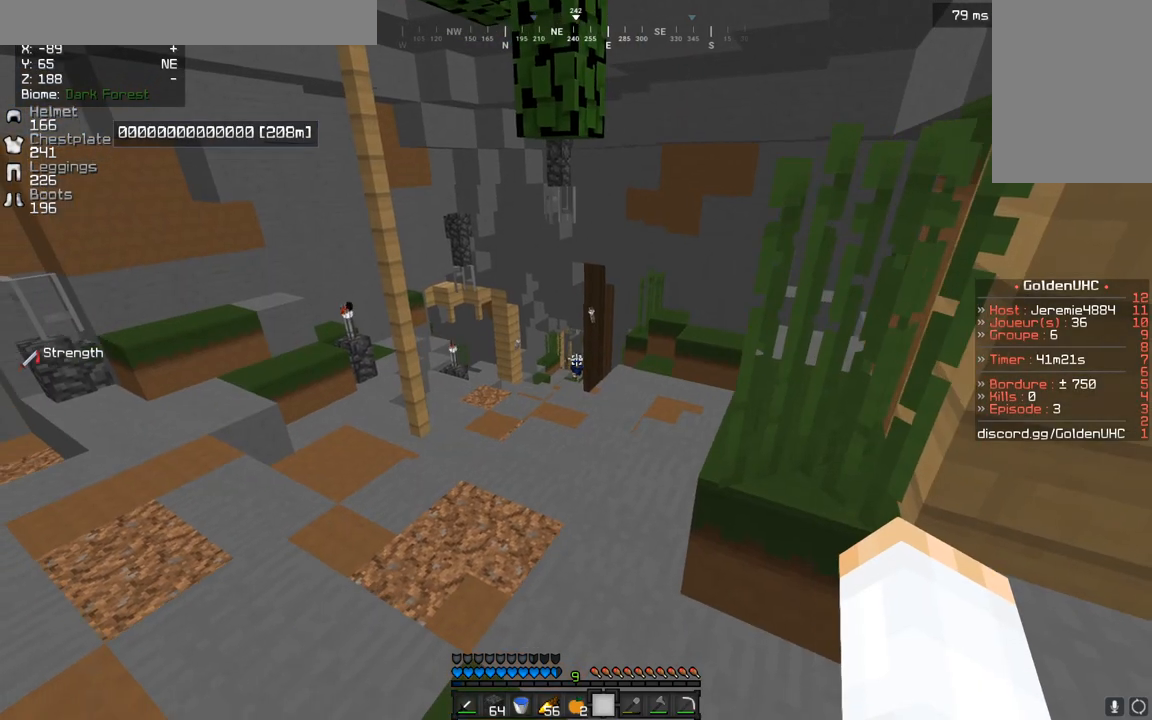
{"keys": ["z"], "mouse": [], "events": [[67, "z", "down"]]}
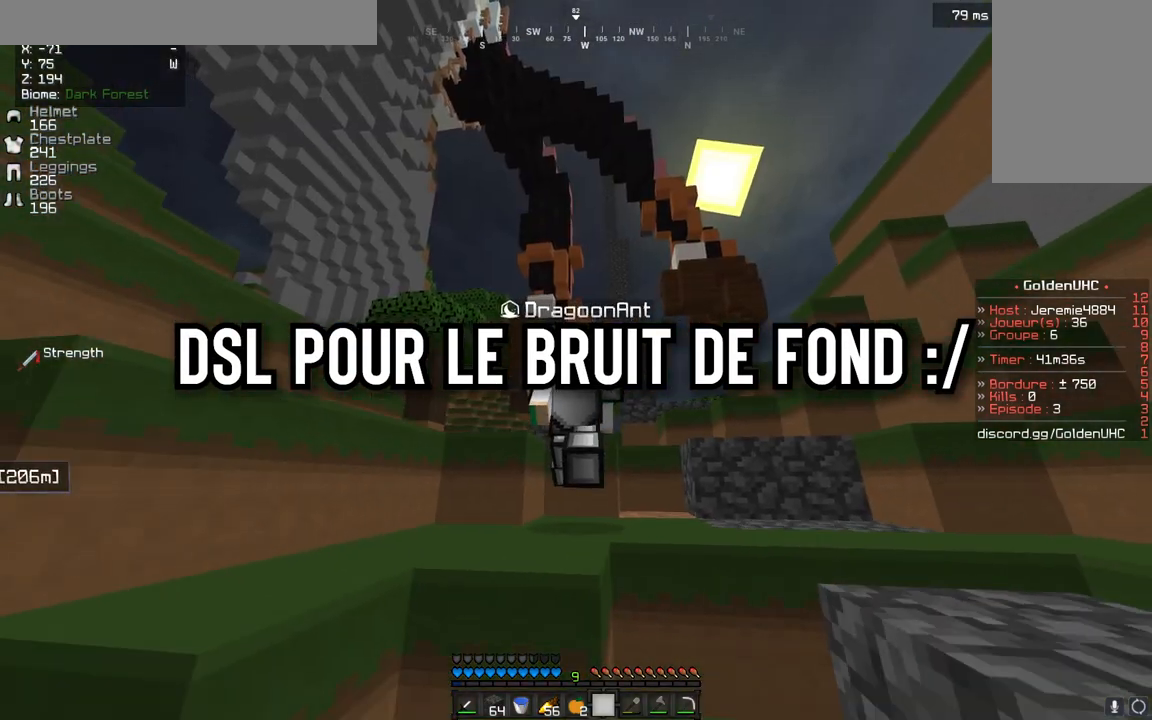
{"keys": ["q", "z"], "mouse": [], "events": [[383, "q", "down"]]}
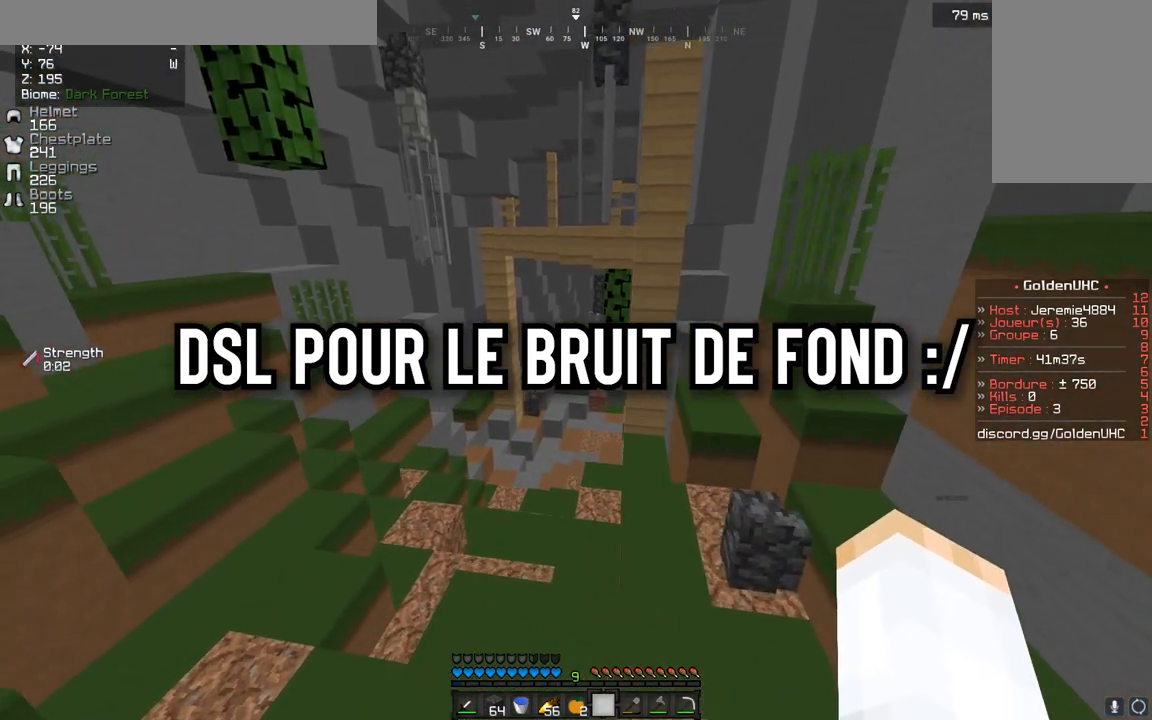
{"keys": ["q", "z"], "mouse": [], "events": []}
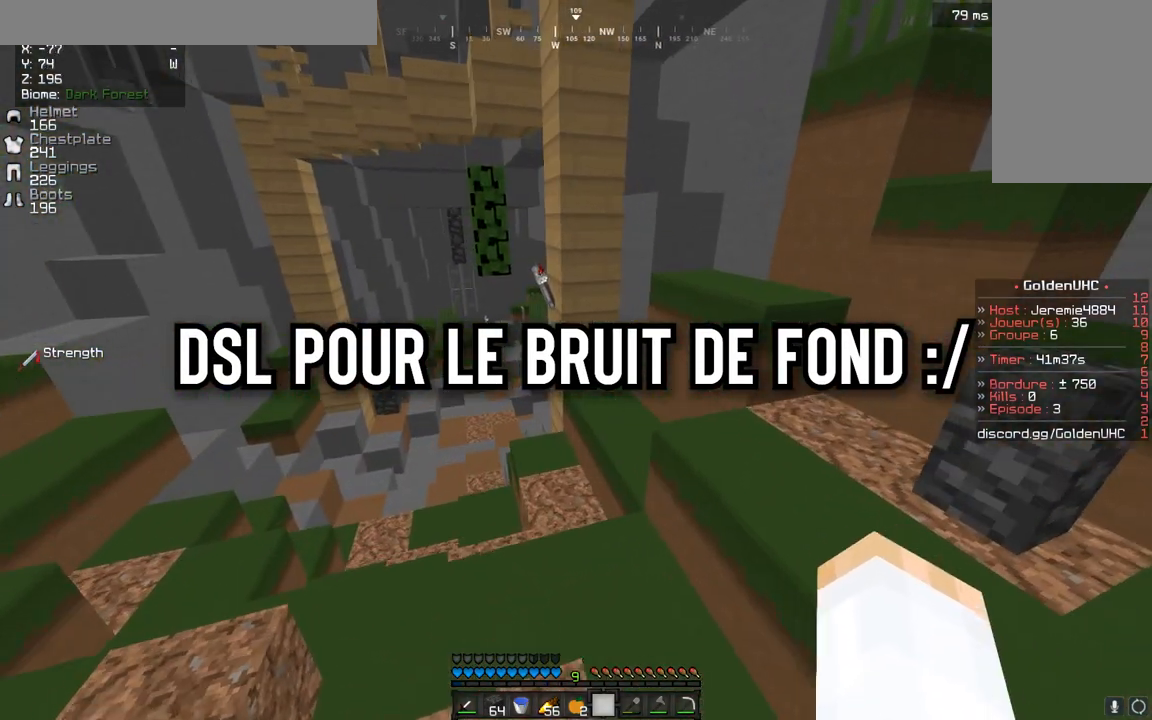
{"keys": ["q", "z"], "mouse": [], "events": []}
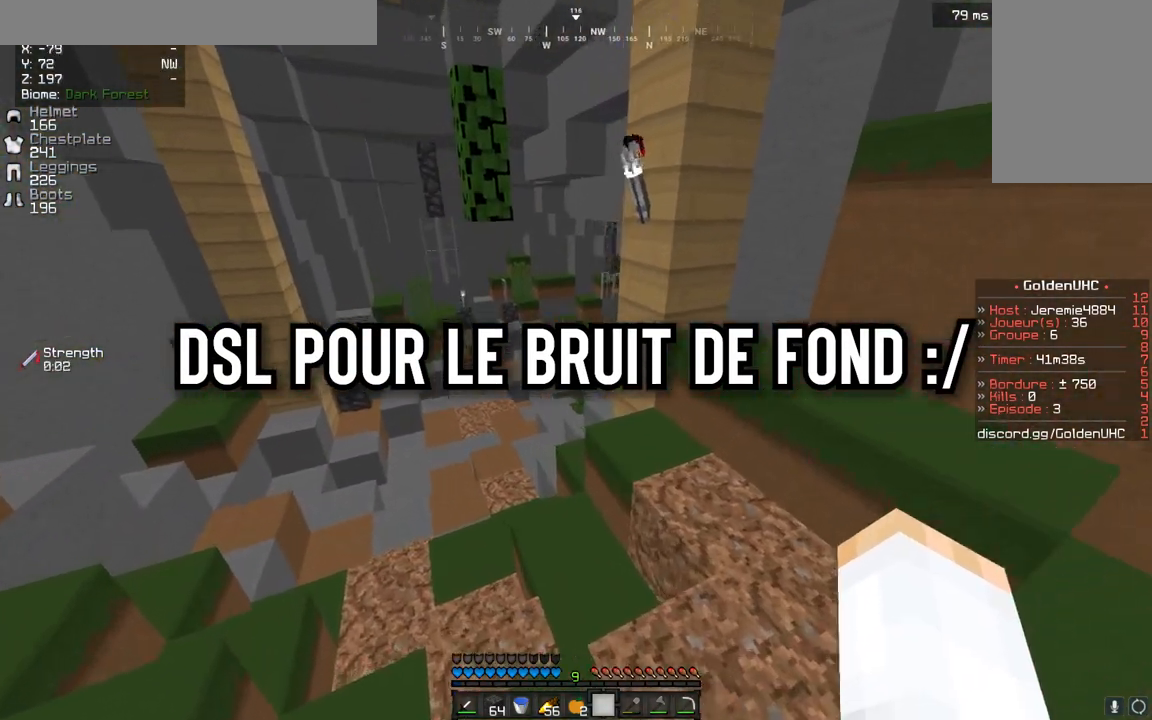
{"keys": ["q", "z"], "mouse": [], "events": [[100, "q", "up"], [117, "z", "up"], [333, "z", "down"], [350, "q", "down"]]}
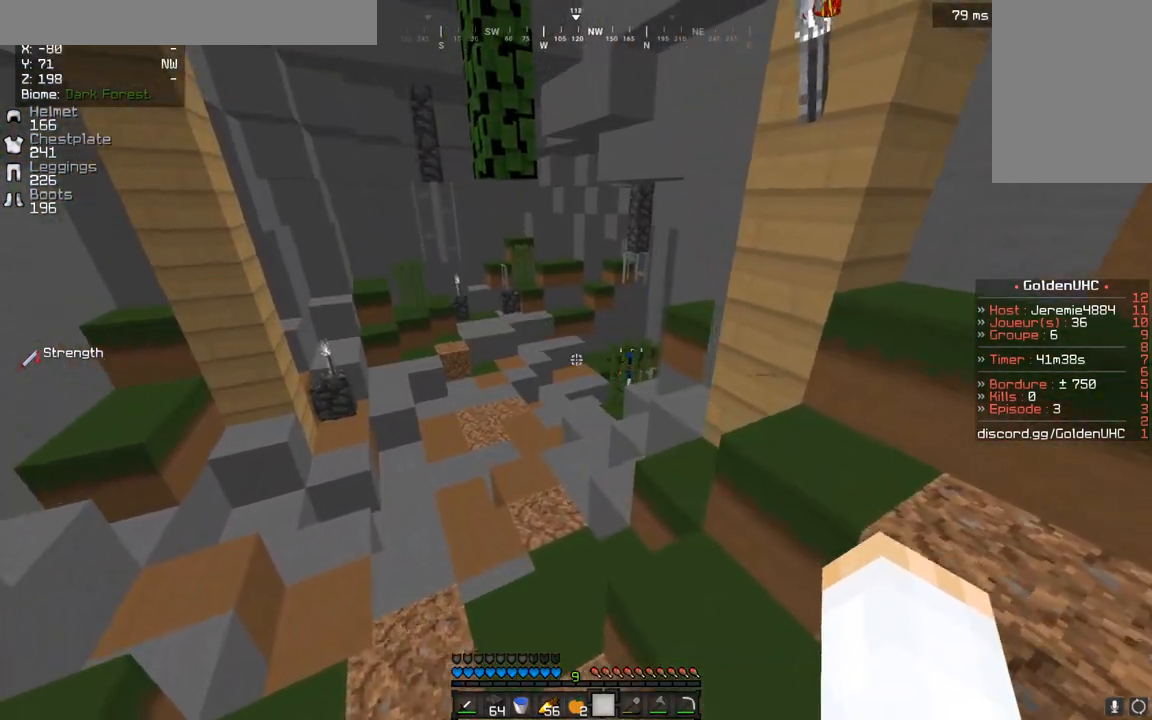
{"keys": ["d"], "mouse": [], "events": [[83, "q", "up"], [233, "z", "up"], [433, "d", "down"]]}
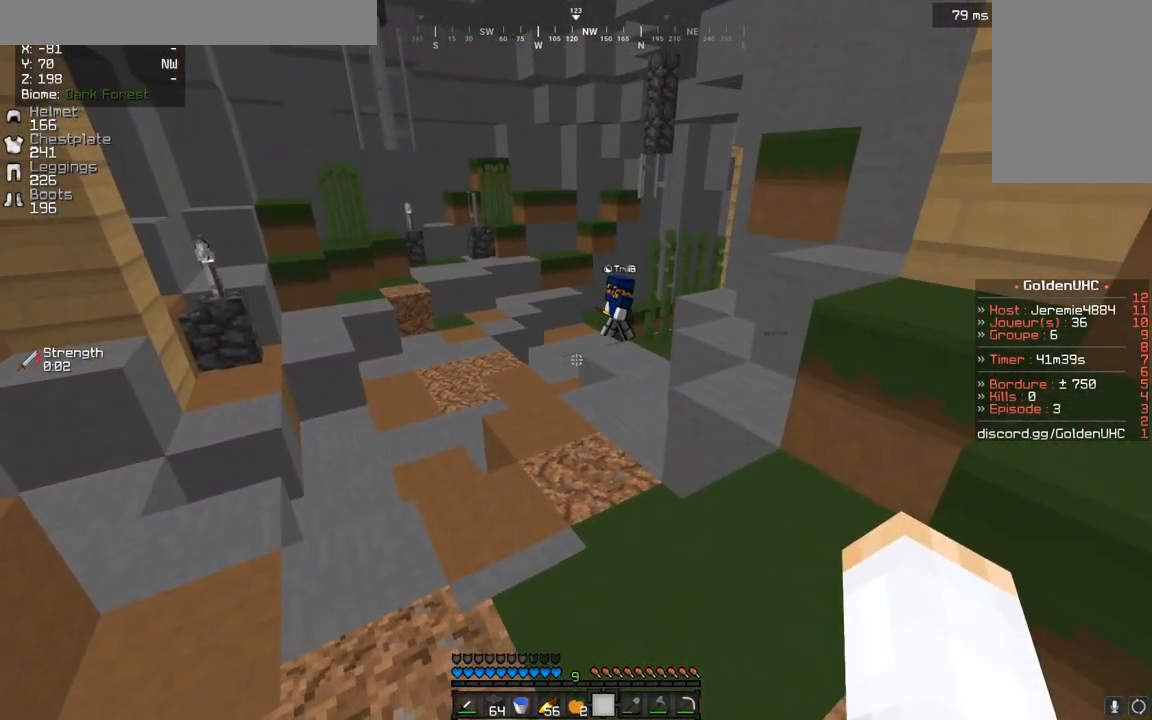
{"keys": ["d", "s"], "mouse": [], "events": [[33, "s", "down"]]}